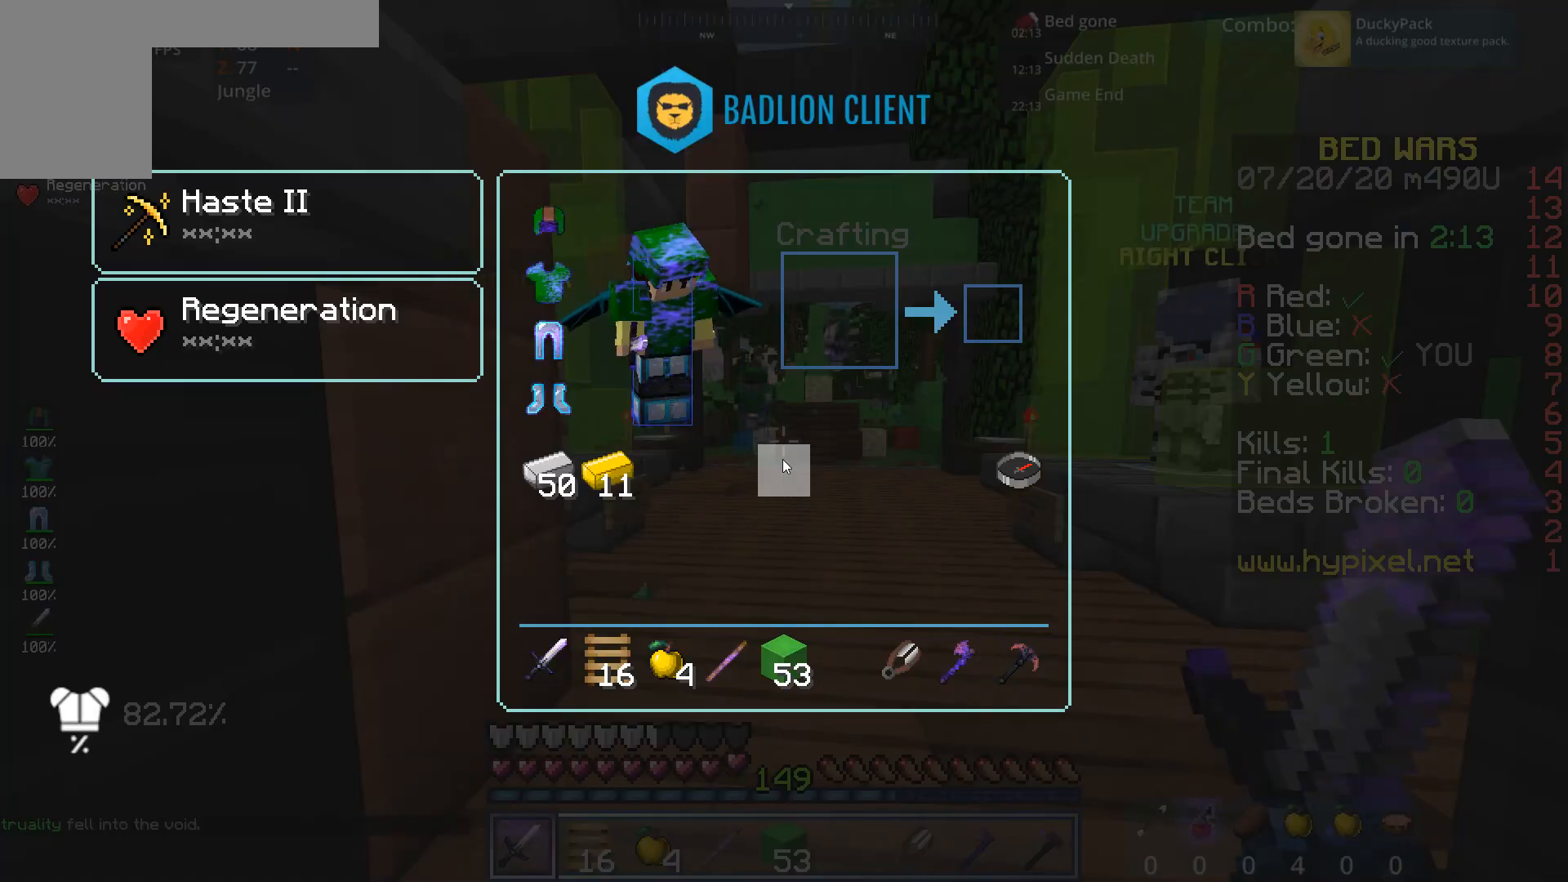
Gameplay with keyboard and mouse; each line is a JSON object with the keys and mouse buttons held at the frame after it. "events" lists presses ("down") and releases ("up") of "a", "d", "s", "space", "w", "mouse_left" and "mouse_right" between this image and that frame as [ms after this image, input, new state], when the widget could be followed in between. "mouse_left", "mouse_right" = the "left", "right" buttons of the "mouse" list. No other keys are recorded. Fast repeated clicks can show as one long hold. Mouse movement is not recorded.
{"keys": ["w"], "mouse": [], "events": [[320, "w", "down"]]}
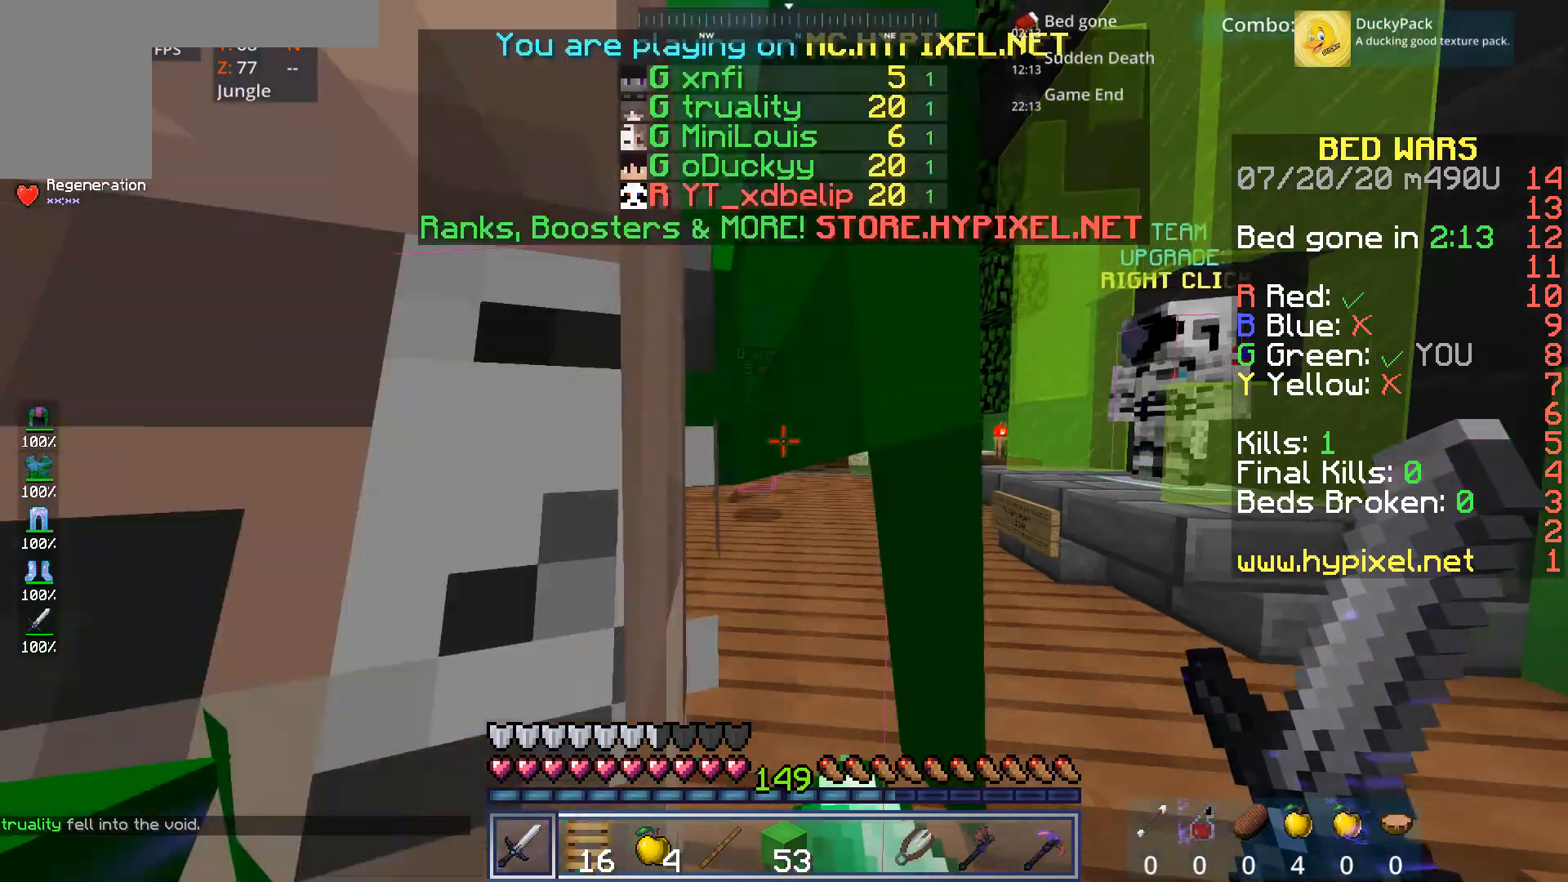
{"keys": ["w"], "mouse": [], "events": []}
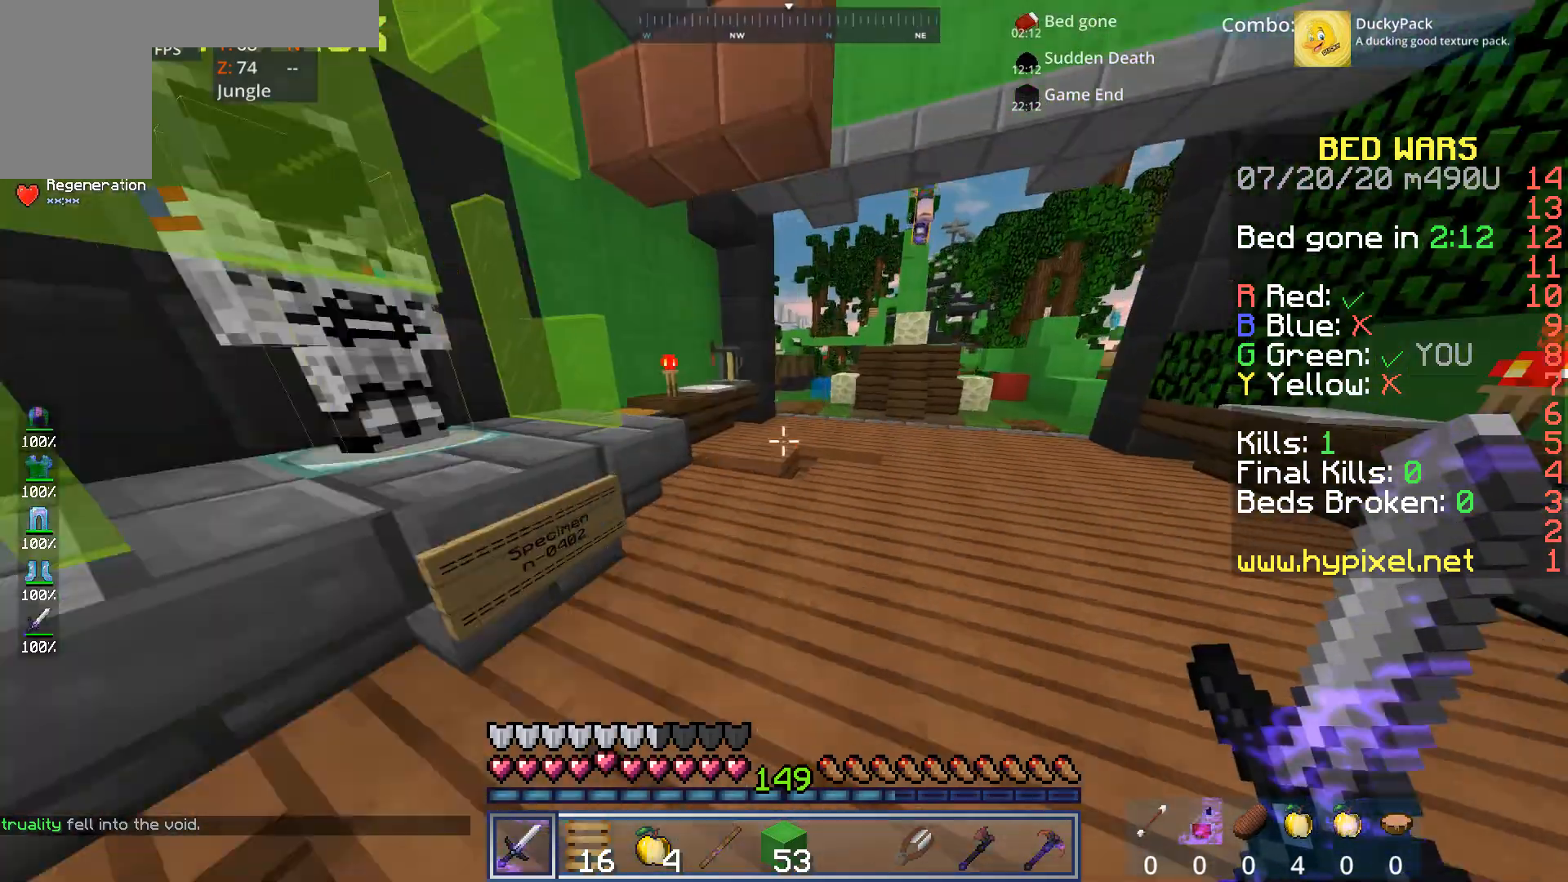
{"keys": ["d"], "mouse": [], "events": [[280, "d", "down"], [440, "w", "up"]]}
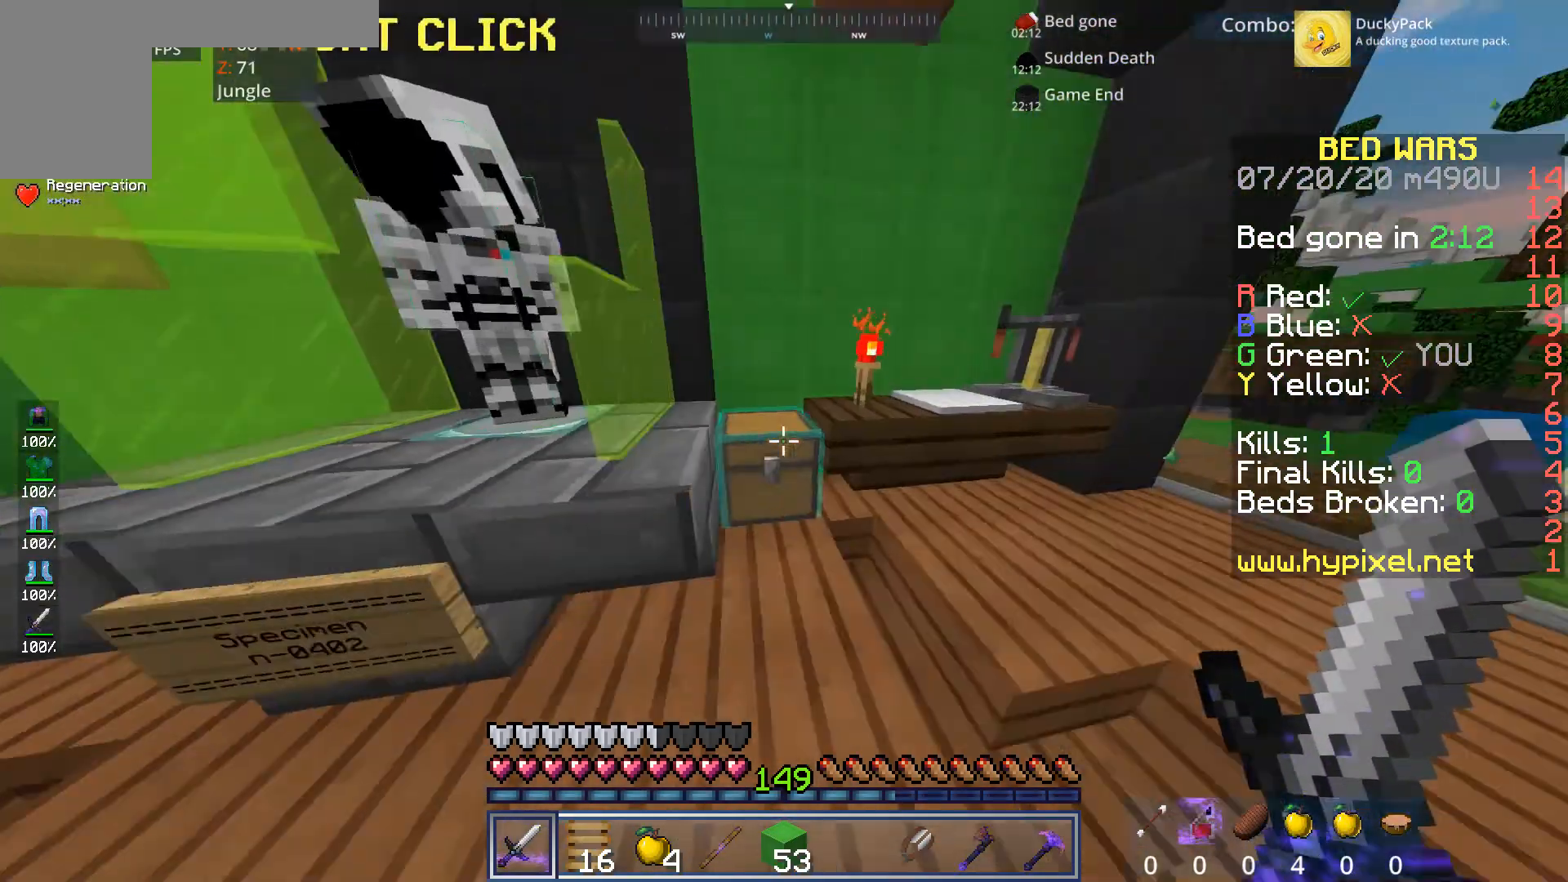
{"keys": [], "mouse": [], "events": [[40, "d", "up"], [40, "mouse_right", "down"], [160, "mouse_right", "up"]]}
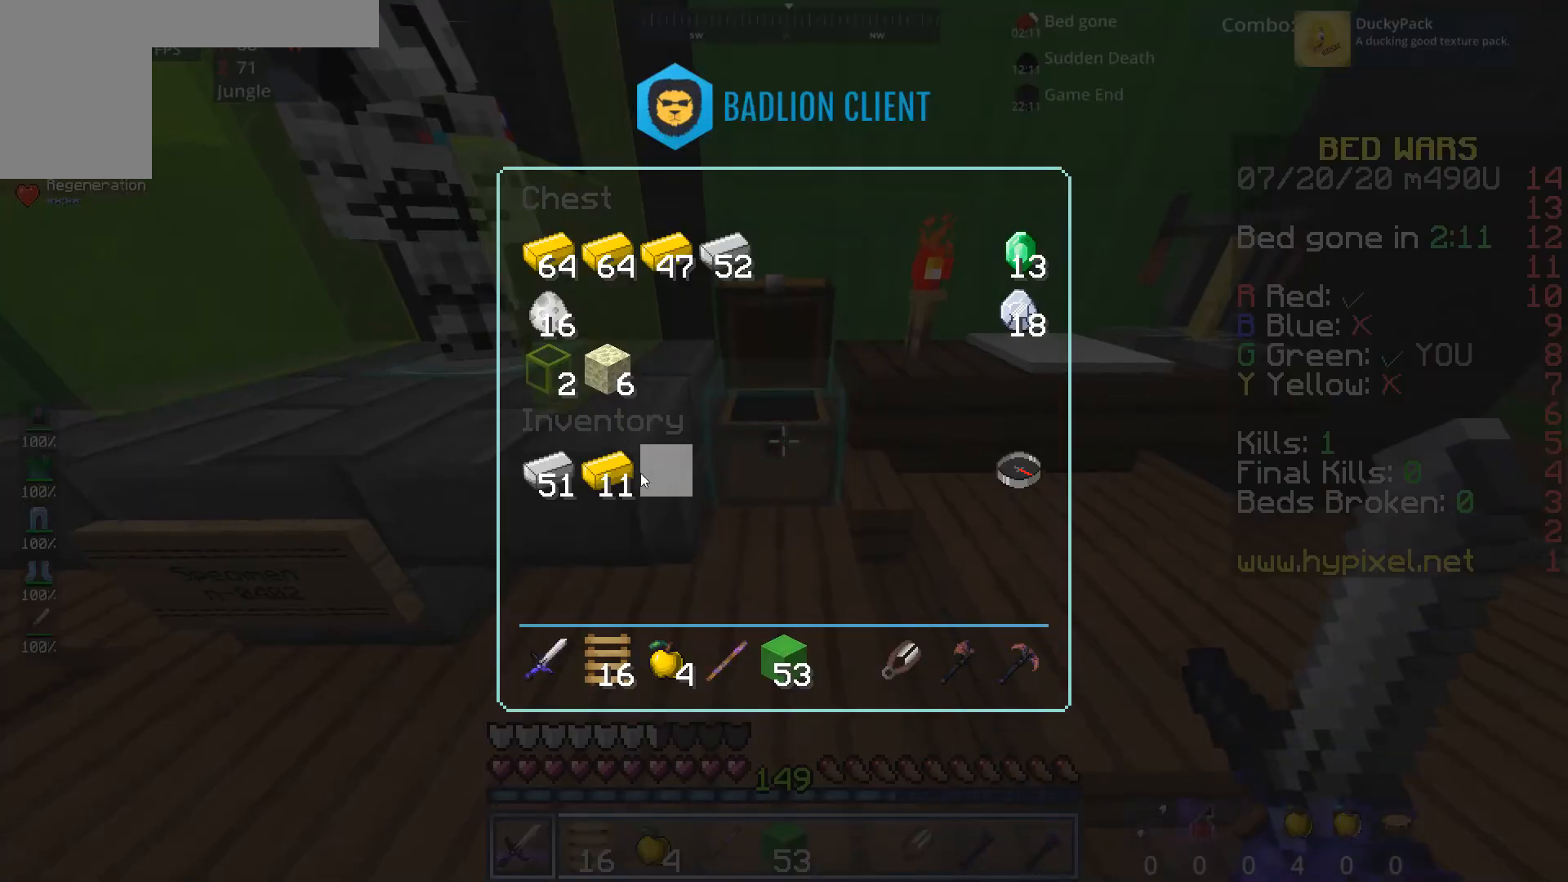
{"keys": [], "mouse": [], "events": []}
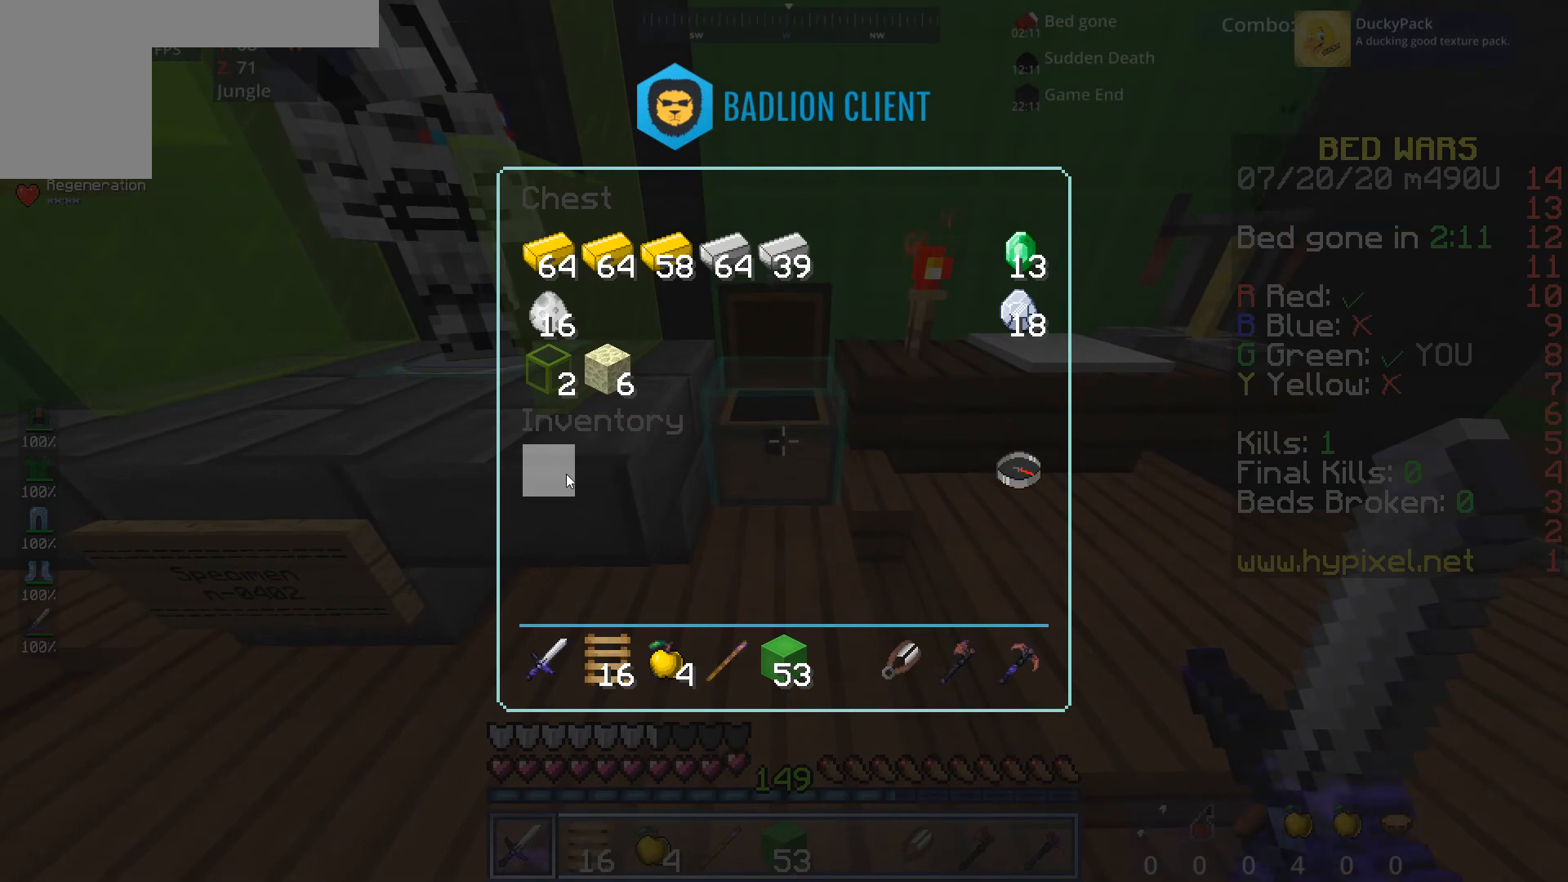
{"keys": [], "mouse": [], "events": []}
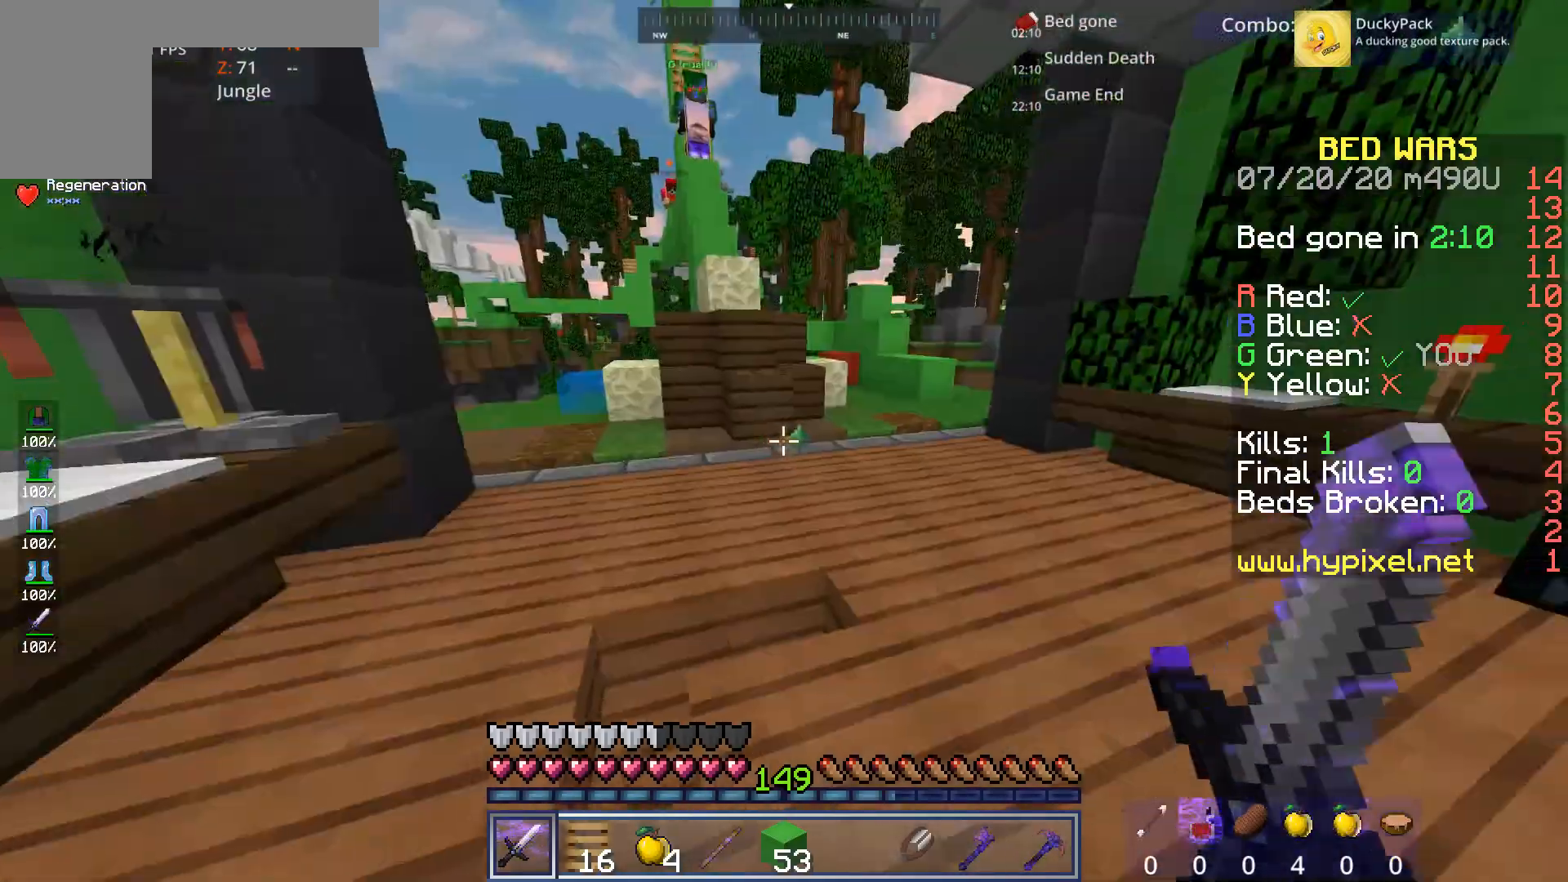
{"keys": ["w"], "mouse": [], "events": [[40, "w", "down"], [240, "space", "down"], [360, "space", "up"]]}
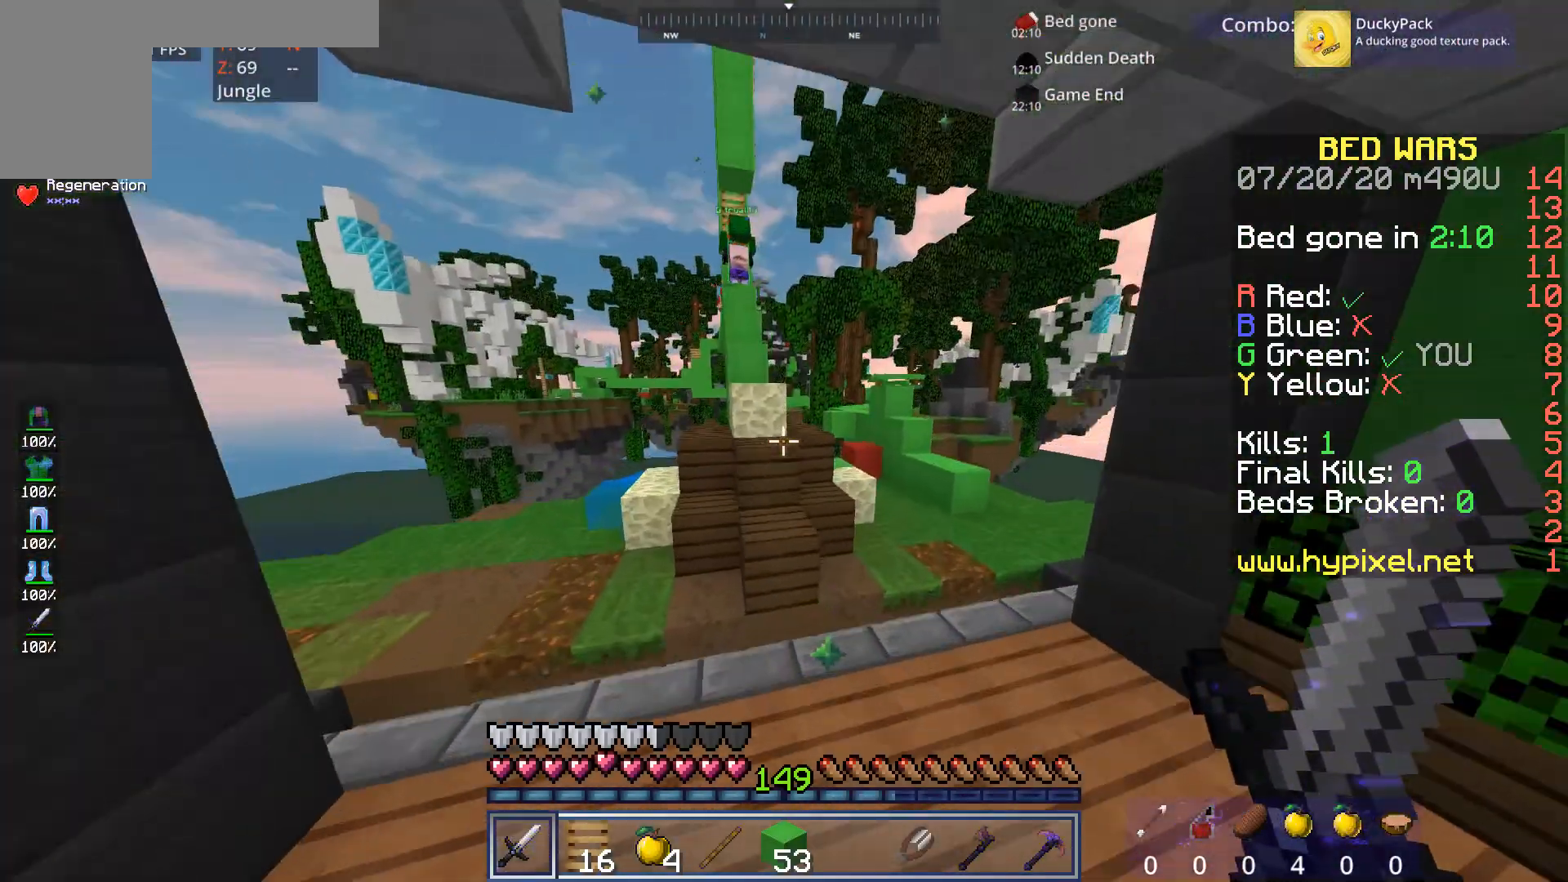
{"keys": ["a", "w"], "mouse": [], "events": [[40, "a", "down"], [160, "a", "up"], [240, "space", "down"], [400, "space", "up"], [520, "a", "down"]]}
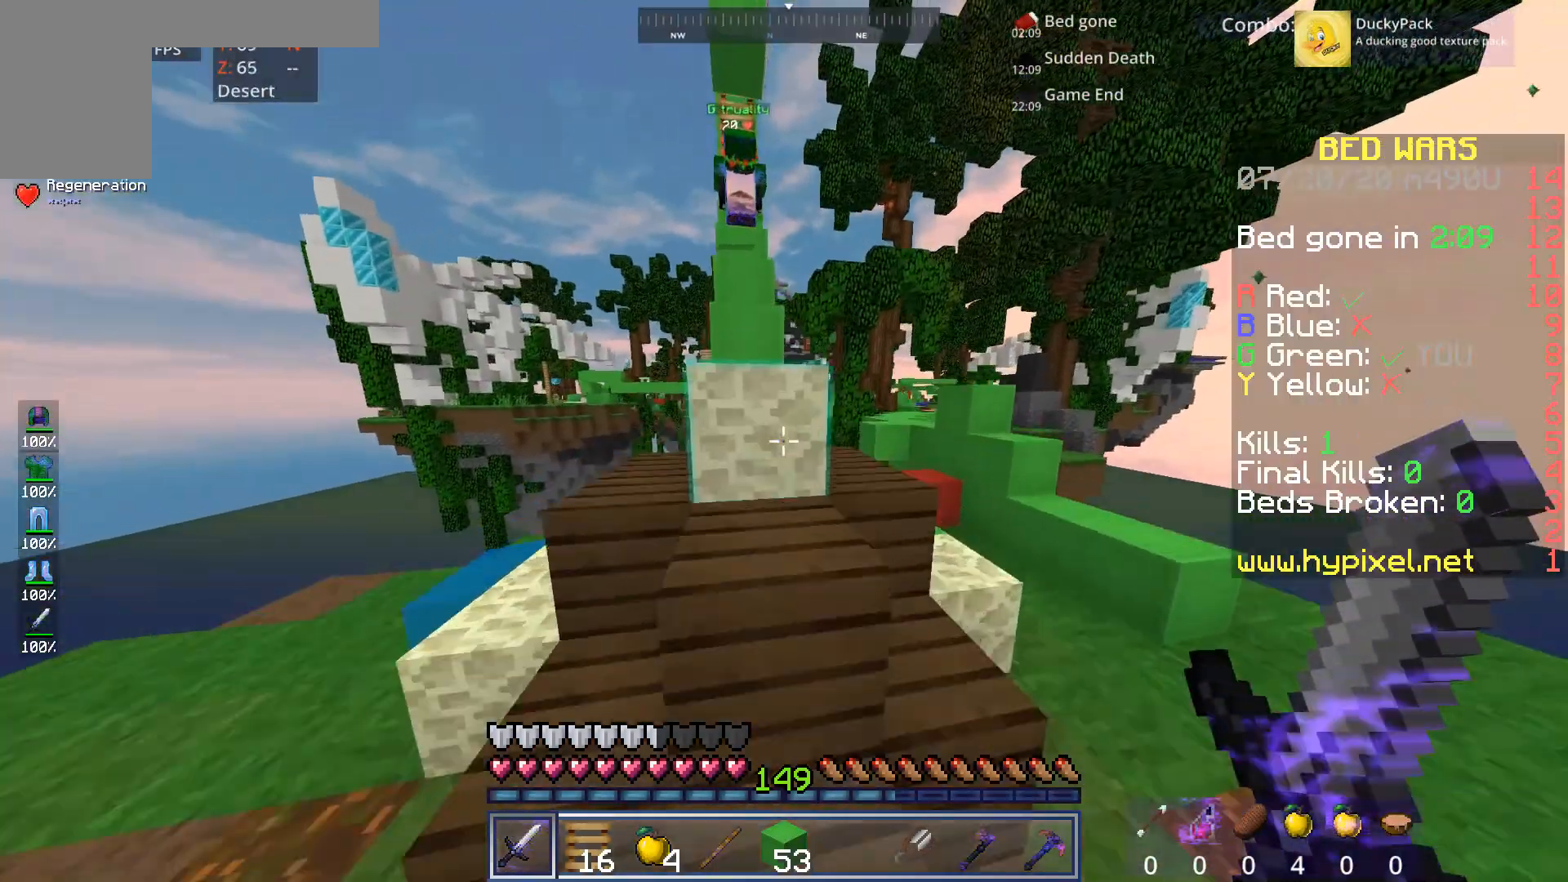
{"keys": [], "mouse": [], "events": [[120, "a", "up"], [200, "space", "down"], [280, "space", "up"], [280, "w", "up"]]}
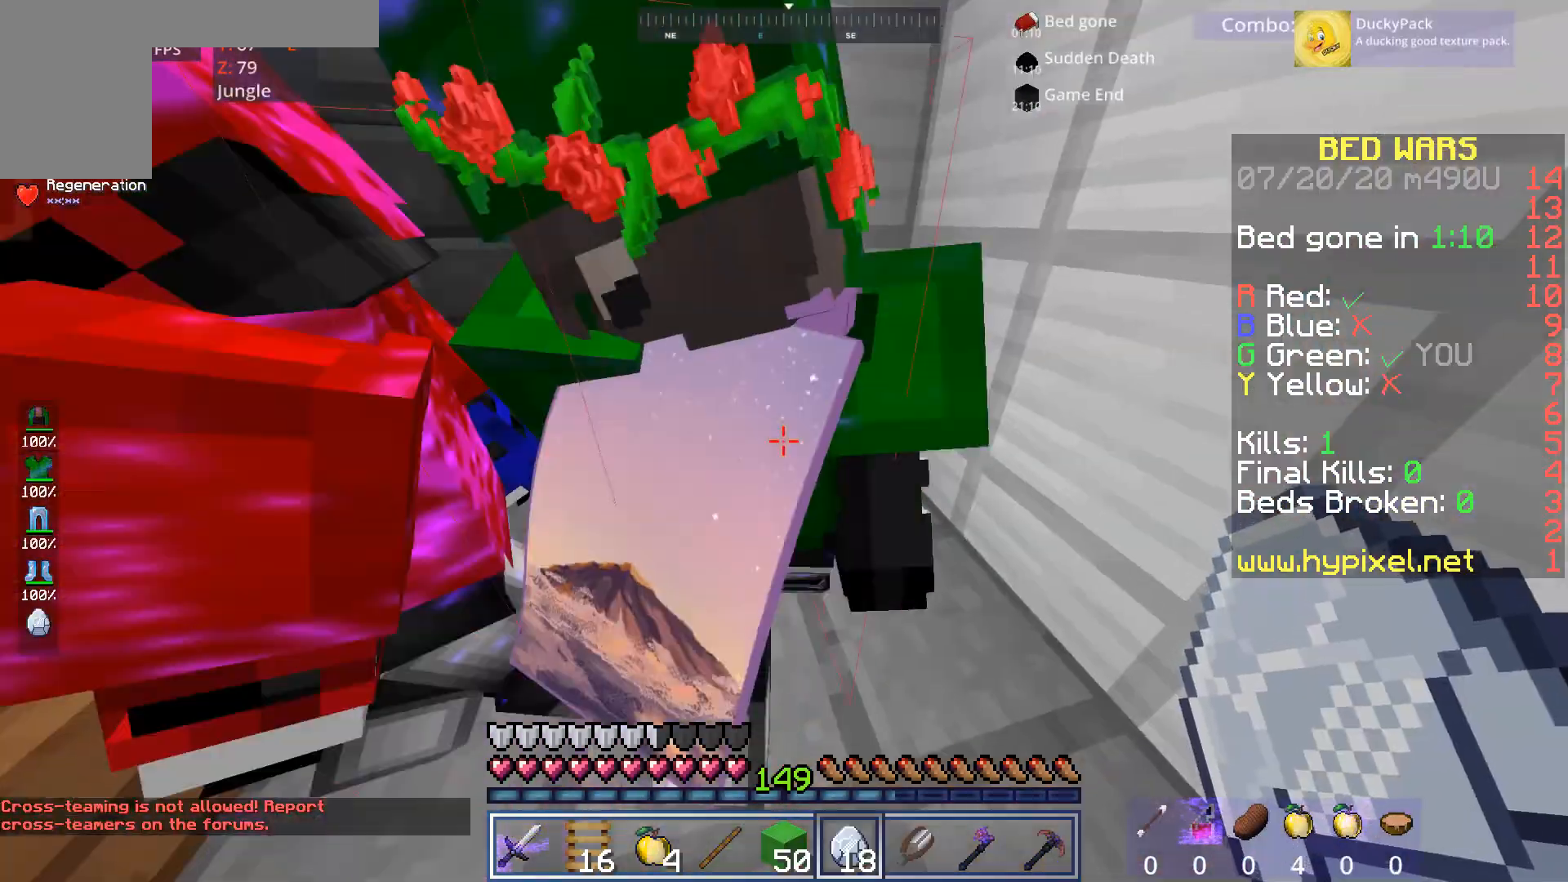
{"keys": ["w"], "mouse": [], "events": [[80, "s", "down"], [200, "d", "down"], [280, "d", "up"], [360, "s", "up"], [440, "w", "down"]]}
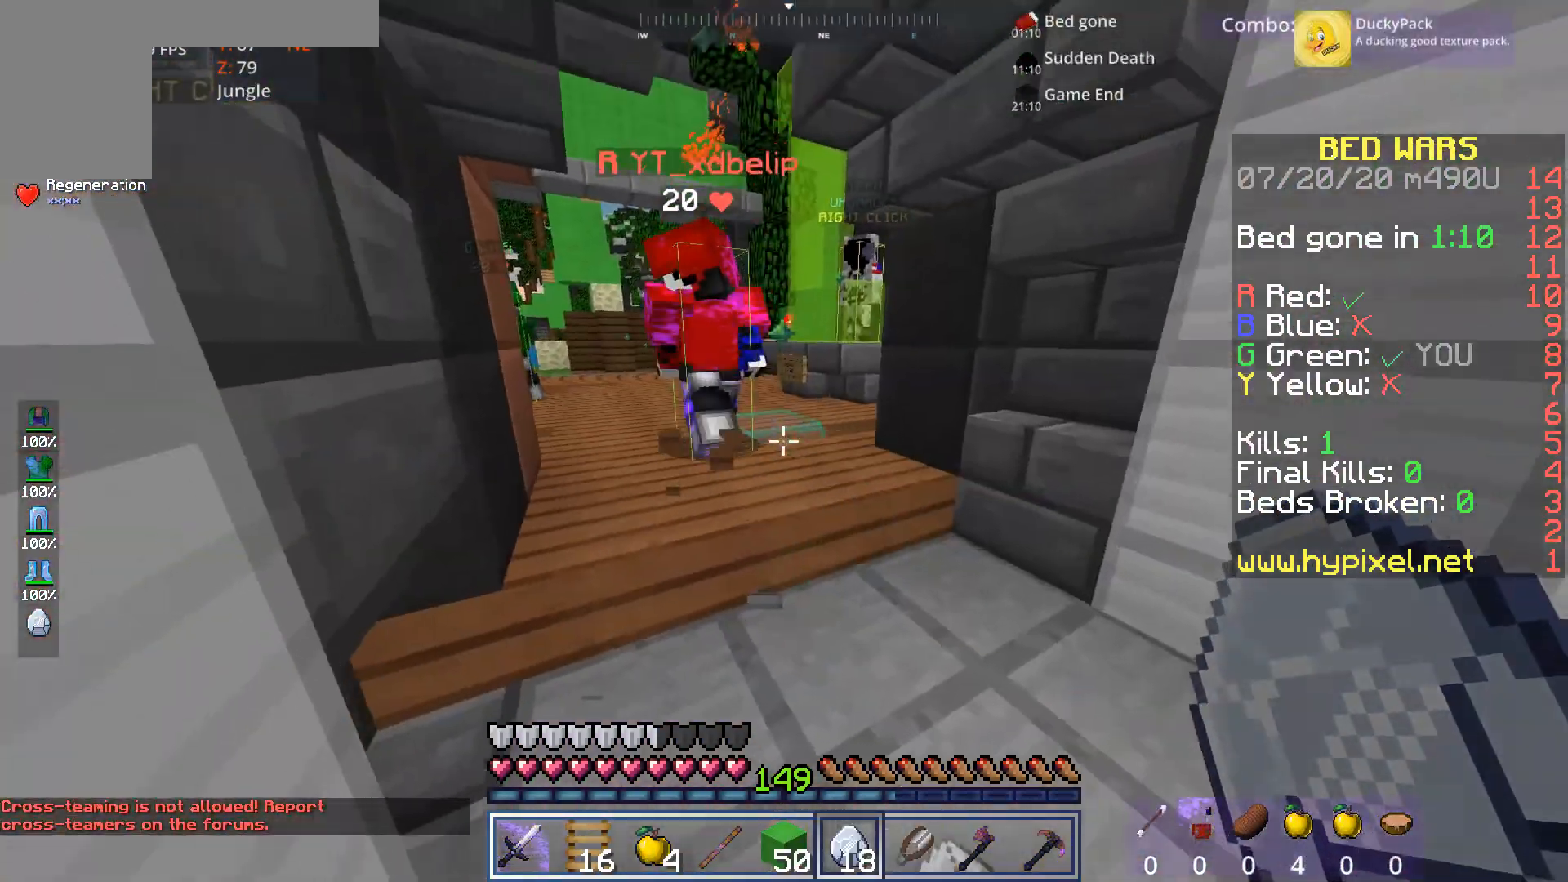
{"keys": [], "mouse": [], "events": [[240, "w", "up"], [320, "d", "down"], [440, "d", "up"]]}
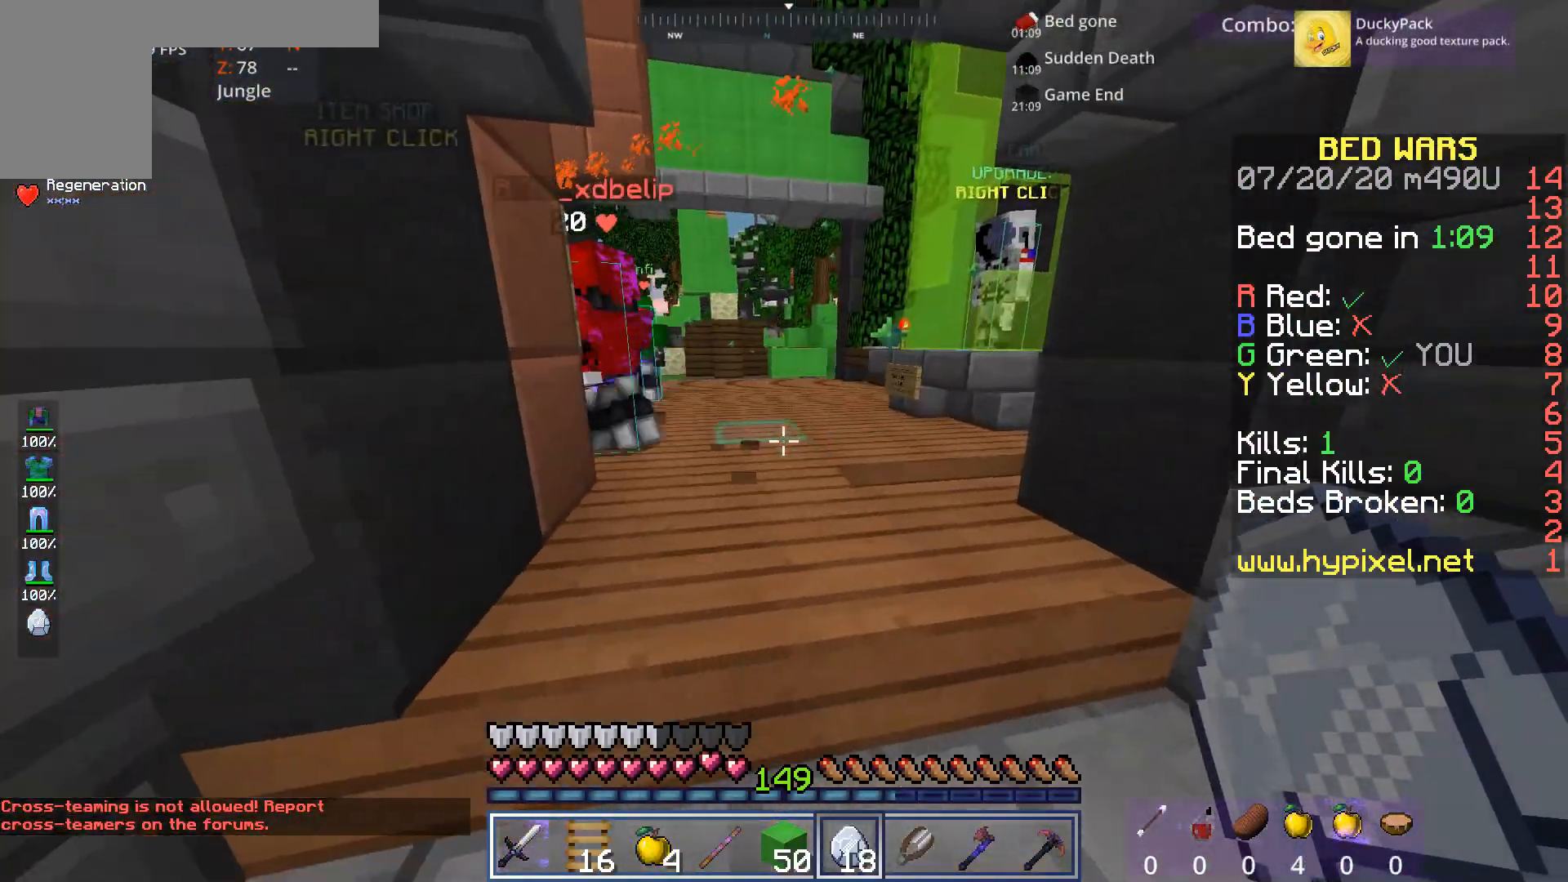
{"keys": [], "mouse": [], "events": []}
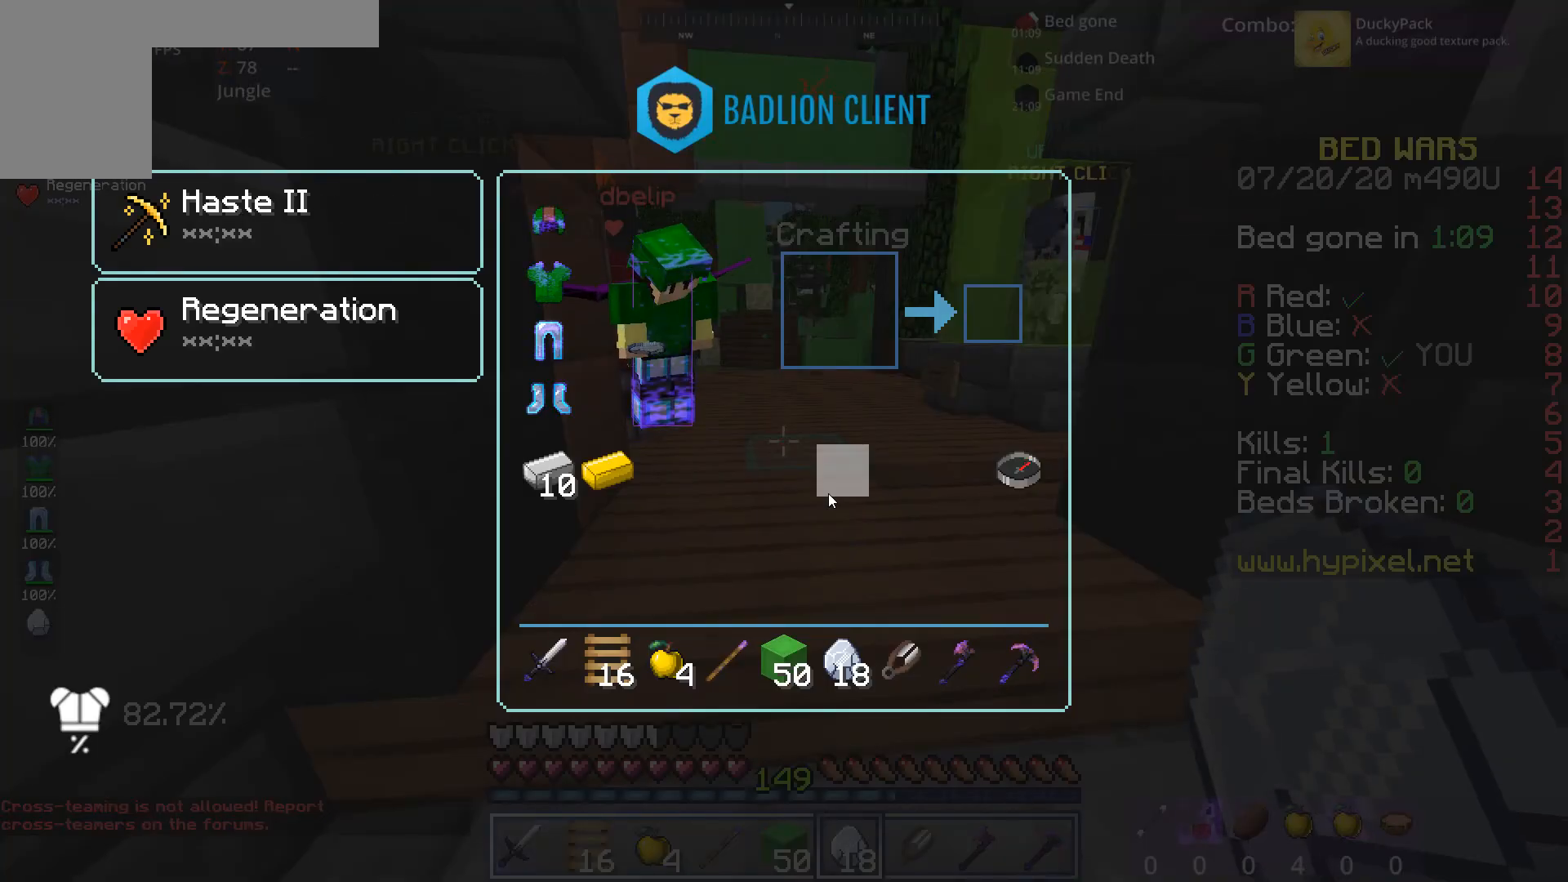
{"keys": [], "mouse": [], "events": []}
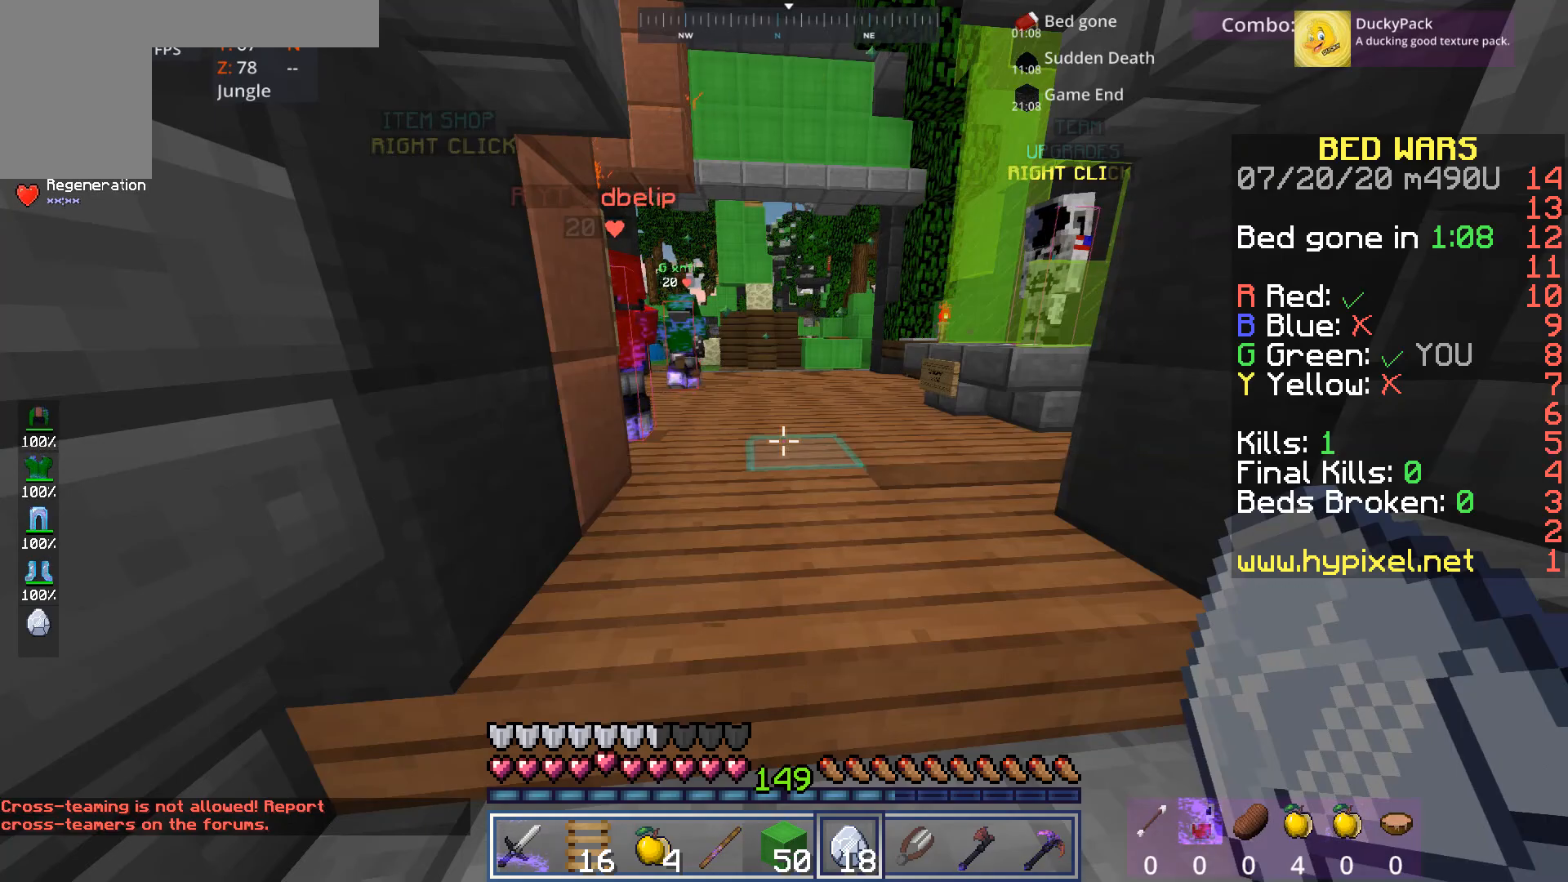
{"keys": ["w"], "mouse": [], "events": [[480, "w", "down"]]}
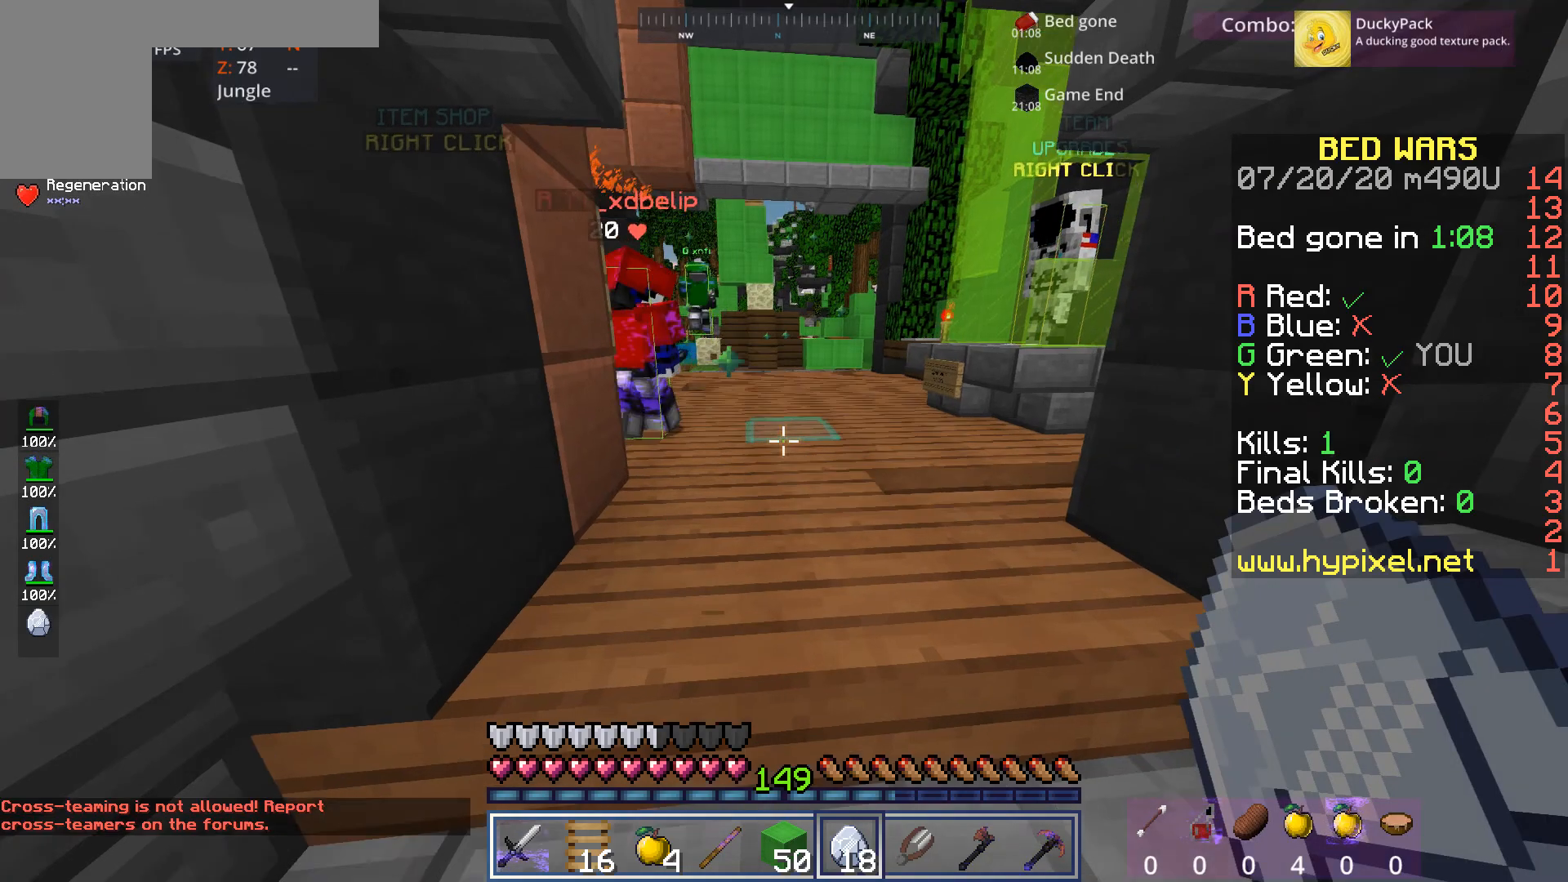
{"keys": [], "mouse": [], "events": [[440, "w", "up"]]}
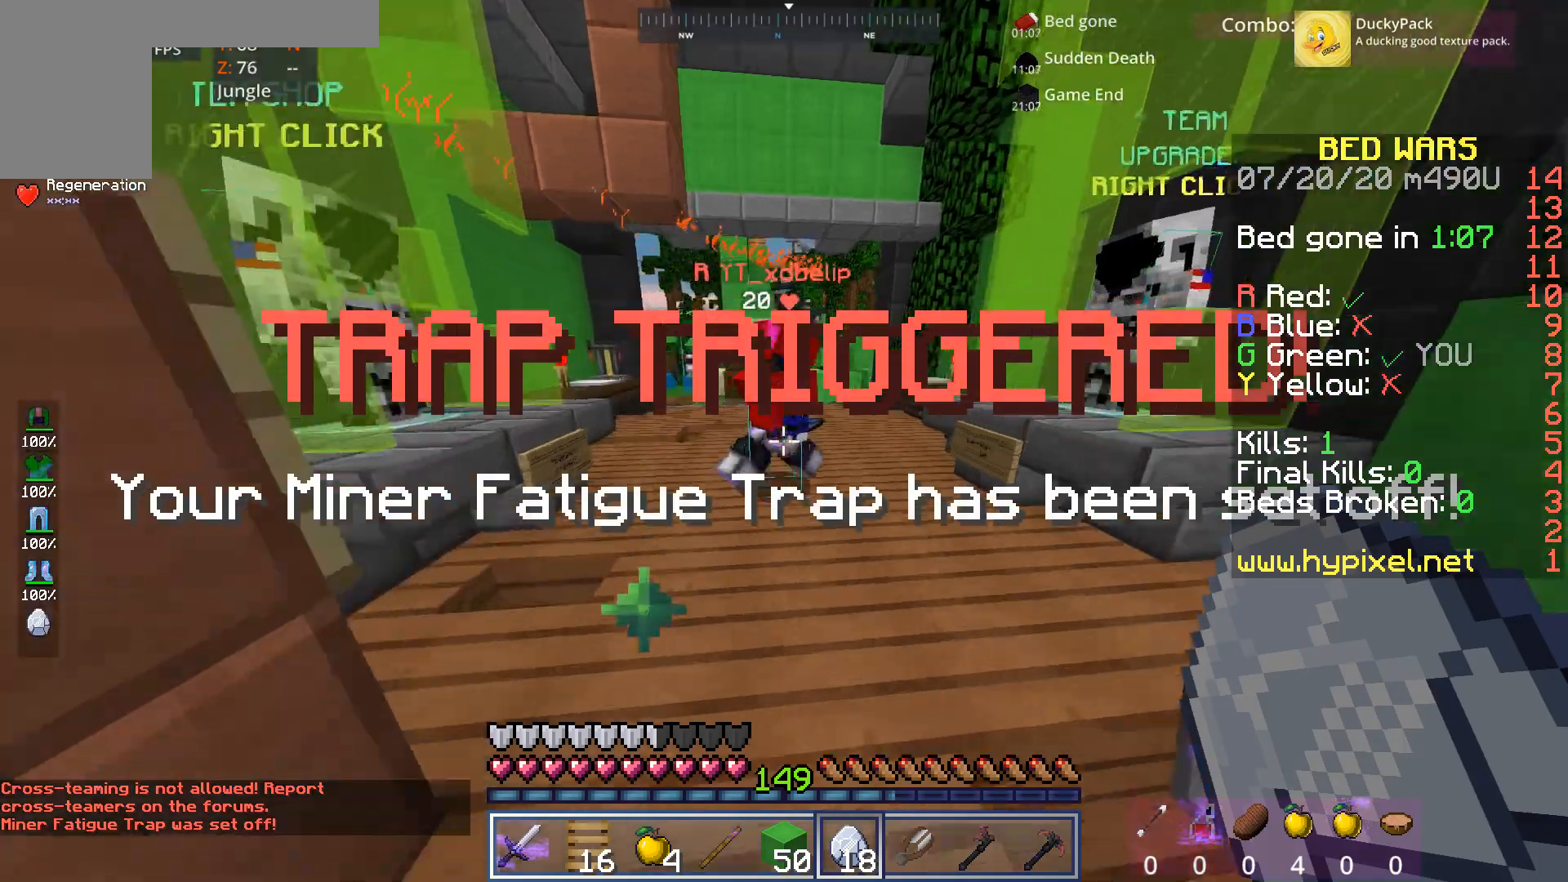
{"keys": ["w"], "mouse": [], "events": [[440, "w", "down"]]}
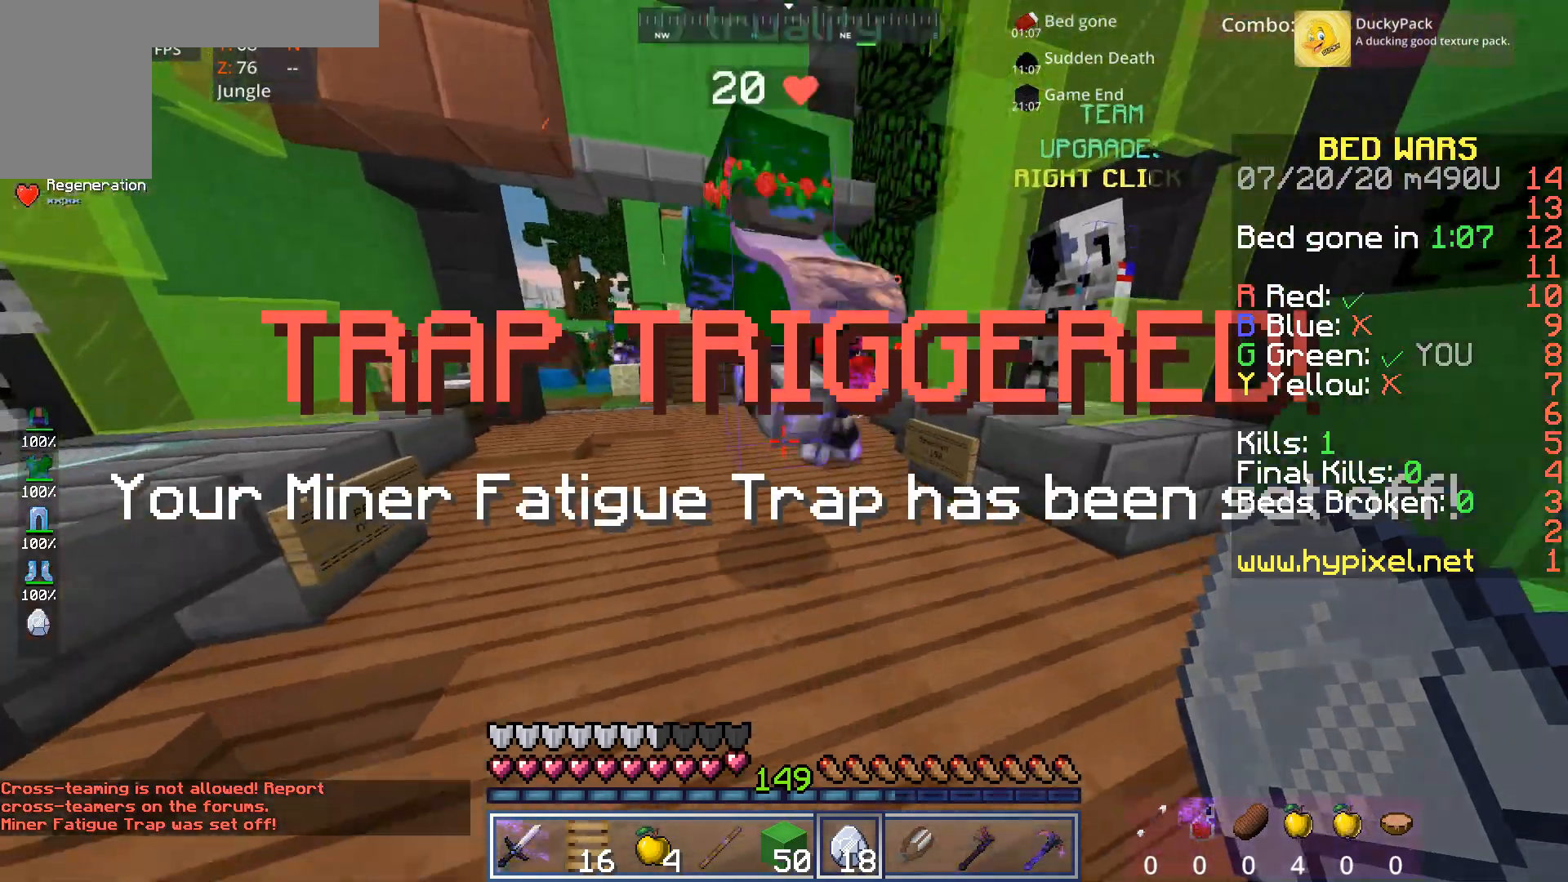
{"keys": ["d"], "mouse": [], "events": [[400, "d", "down"], [440, "w", "up"]]}
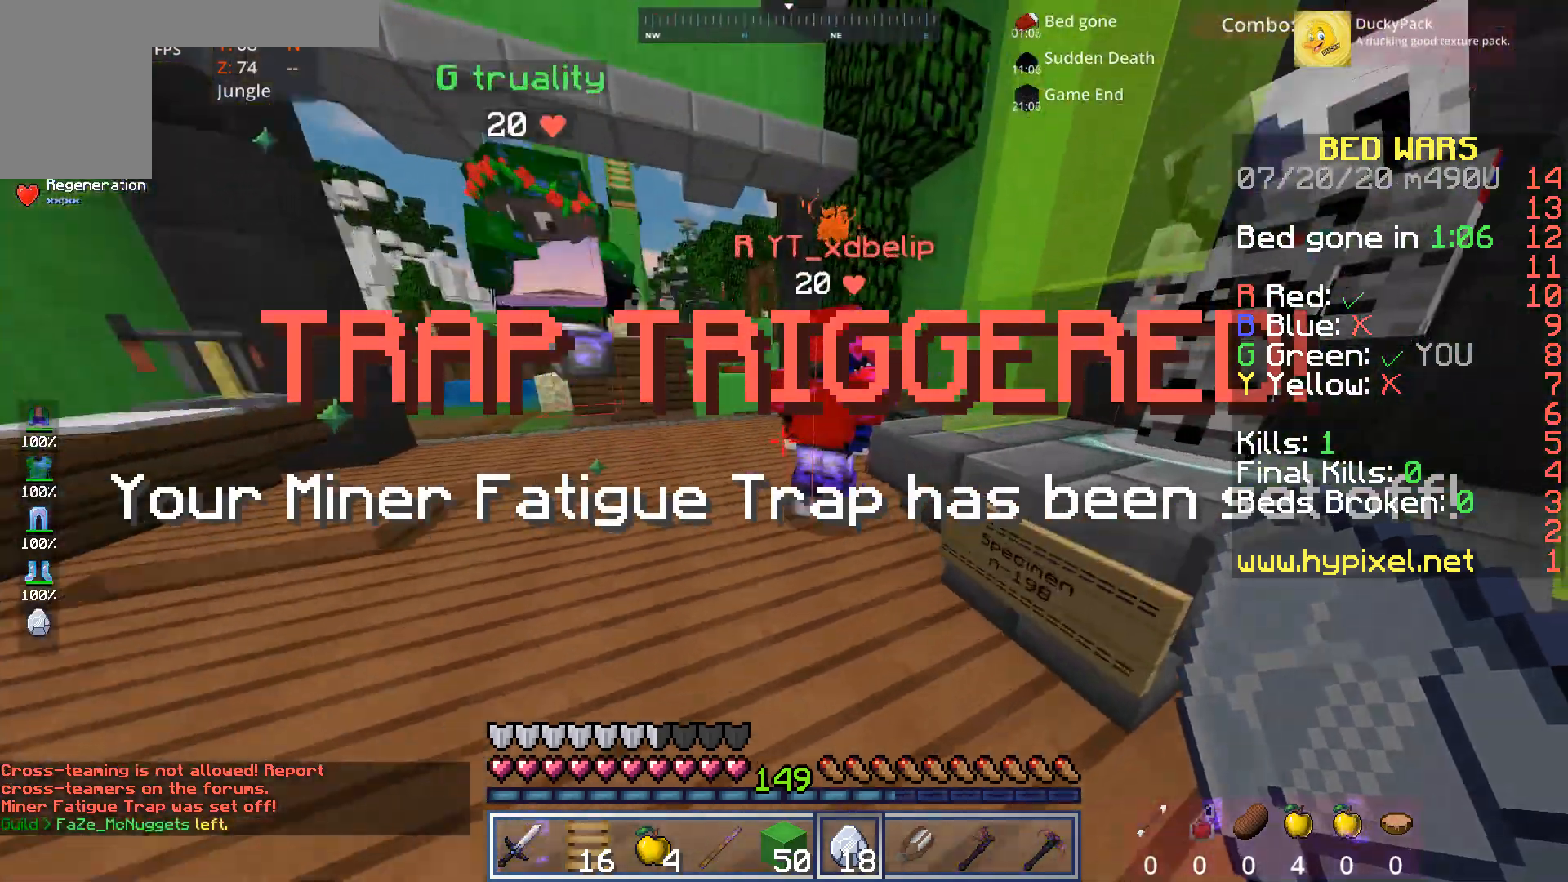
{"keys": [], "mouse": [], "events": [[40, "d", "up"], [200, "a", "down"], [320, "a", "up"]]}
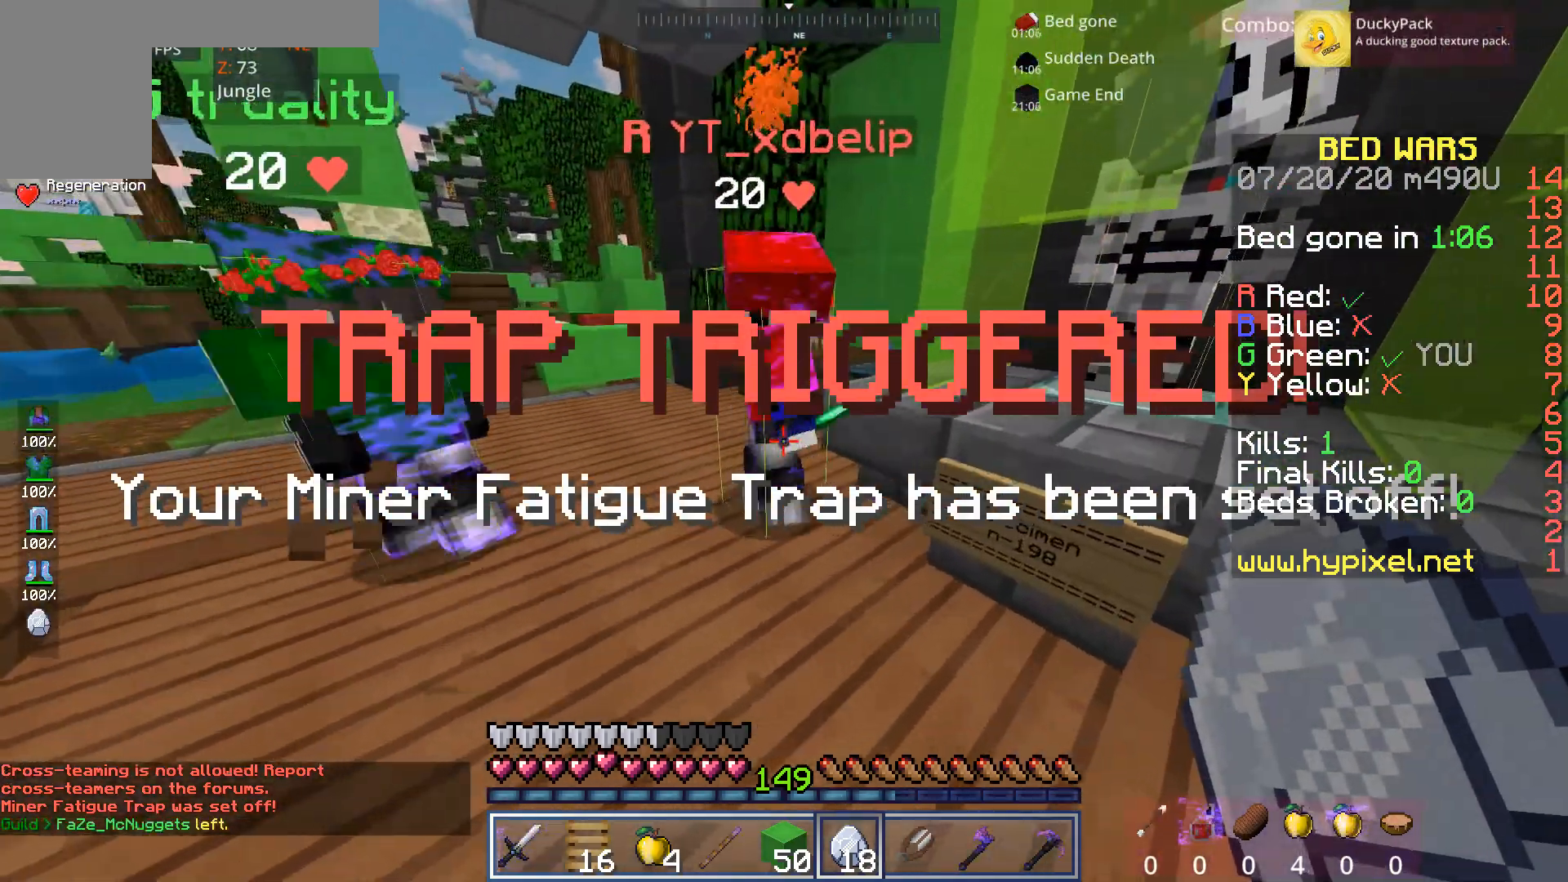
{"keys": ["d"], "mouse": [], "events": [[40, "a", "down"], [240, "a", "up"], [360, "d", "down"]]}
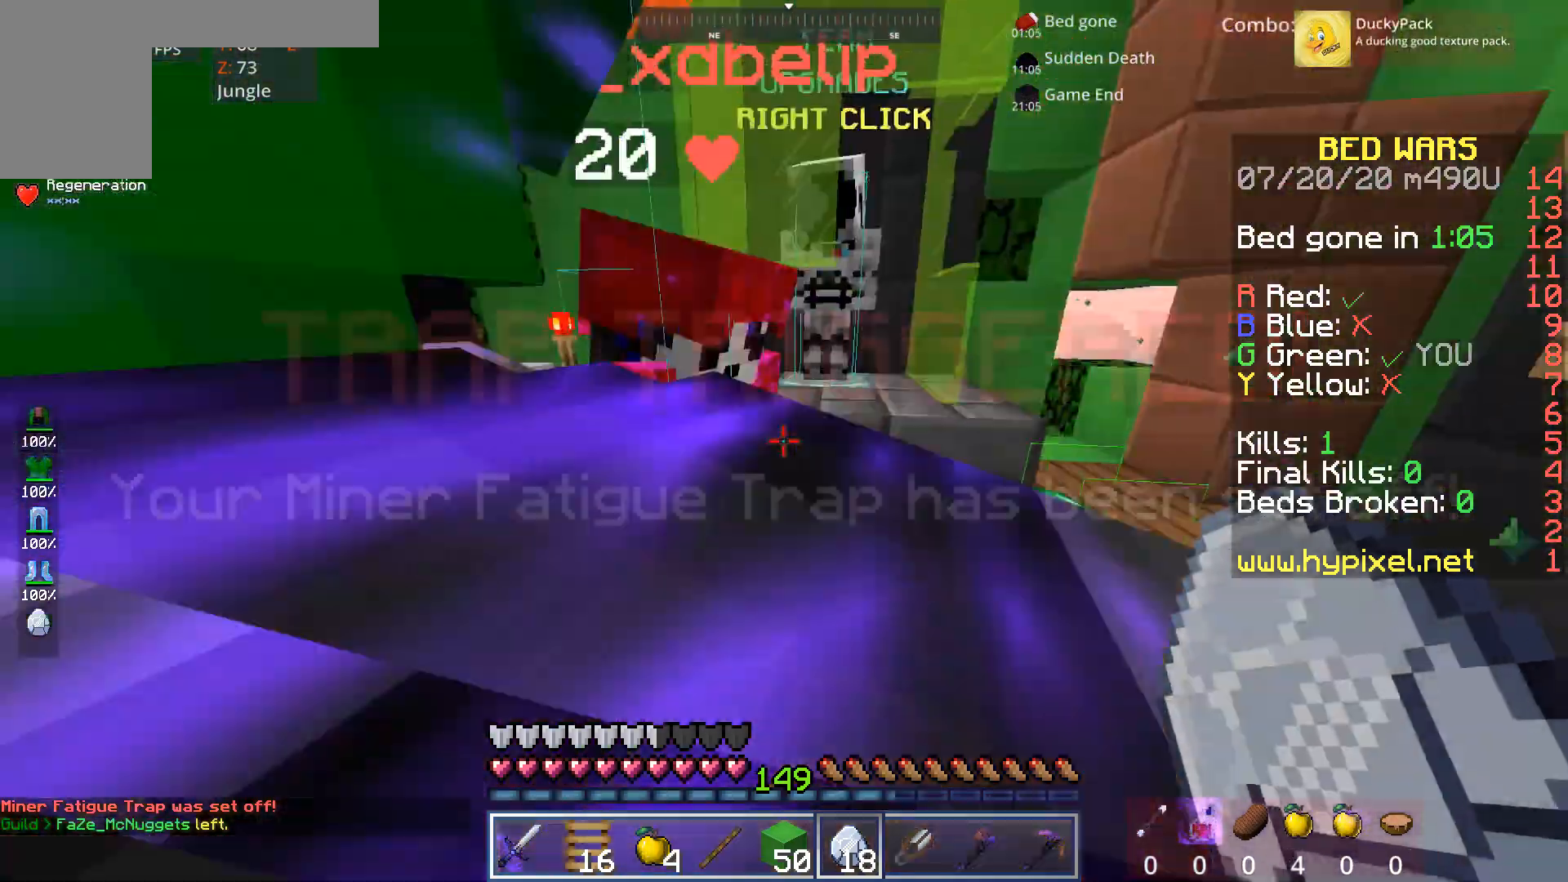
{"keys": ["d"], "mouse": [], "events": [[160, "d", "up"], [240, "d", "down"]]}
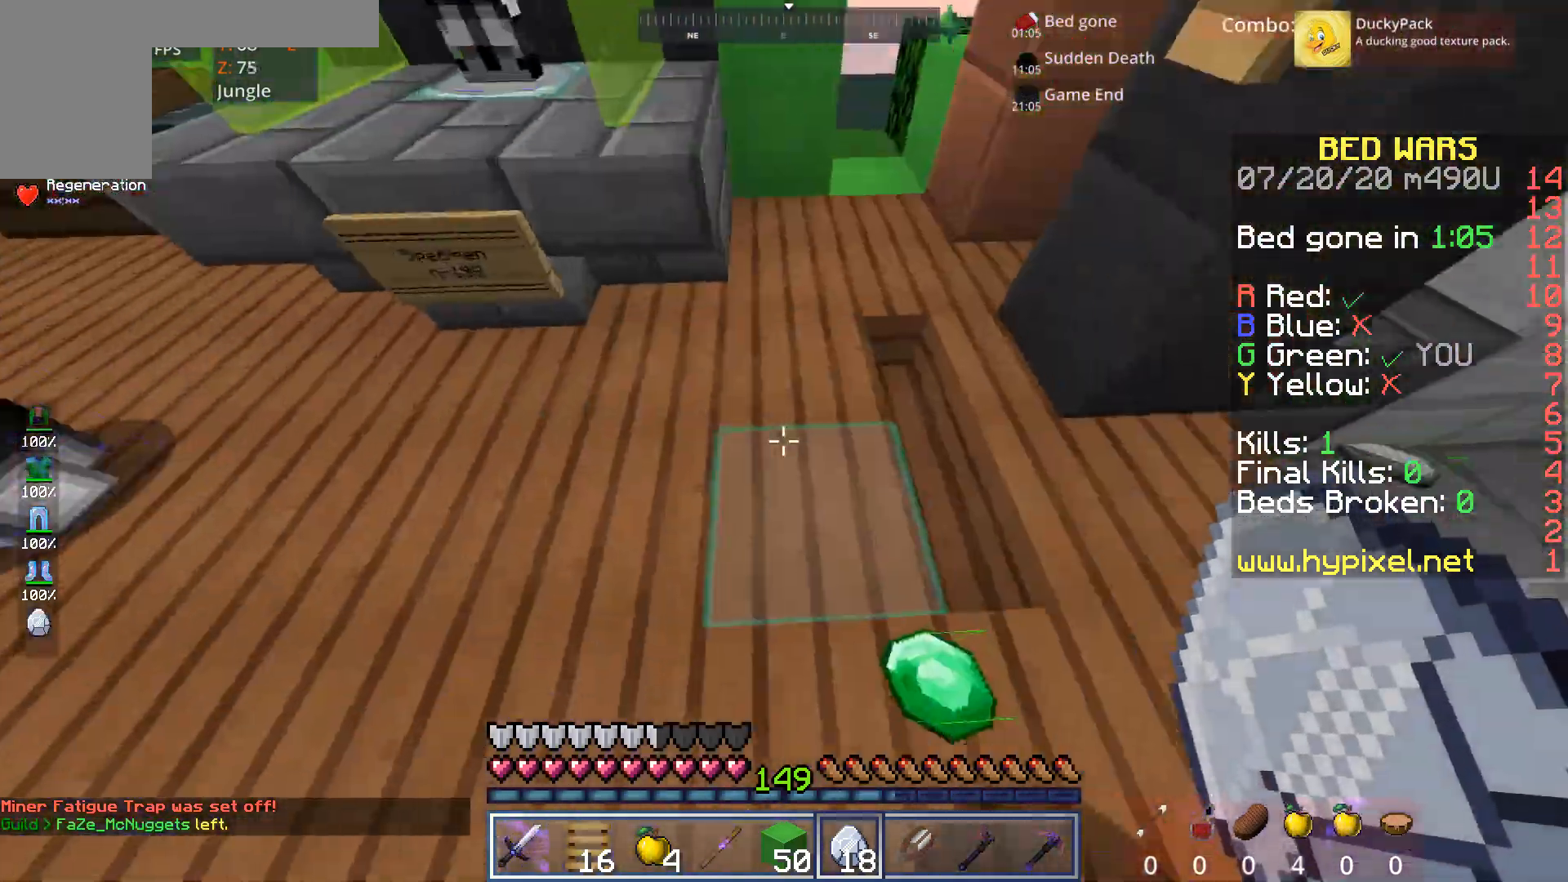
{"keys": [], "mouse": [], "events": [[240, "d", "up"], [320, "a", "down"], [440, "a", "up"]]}
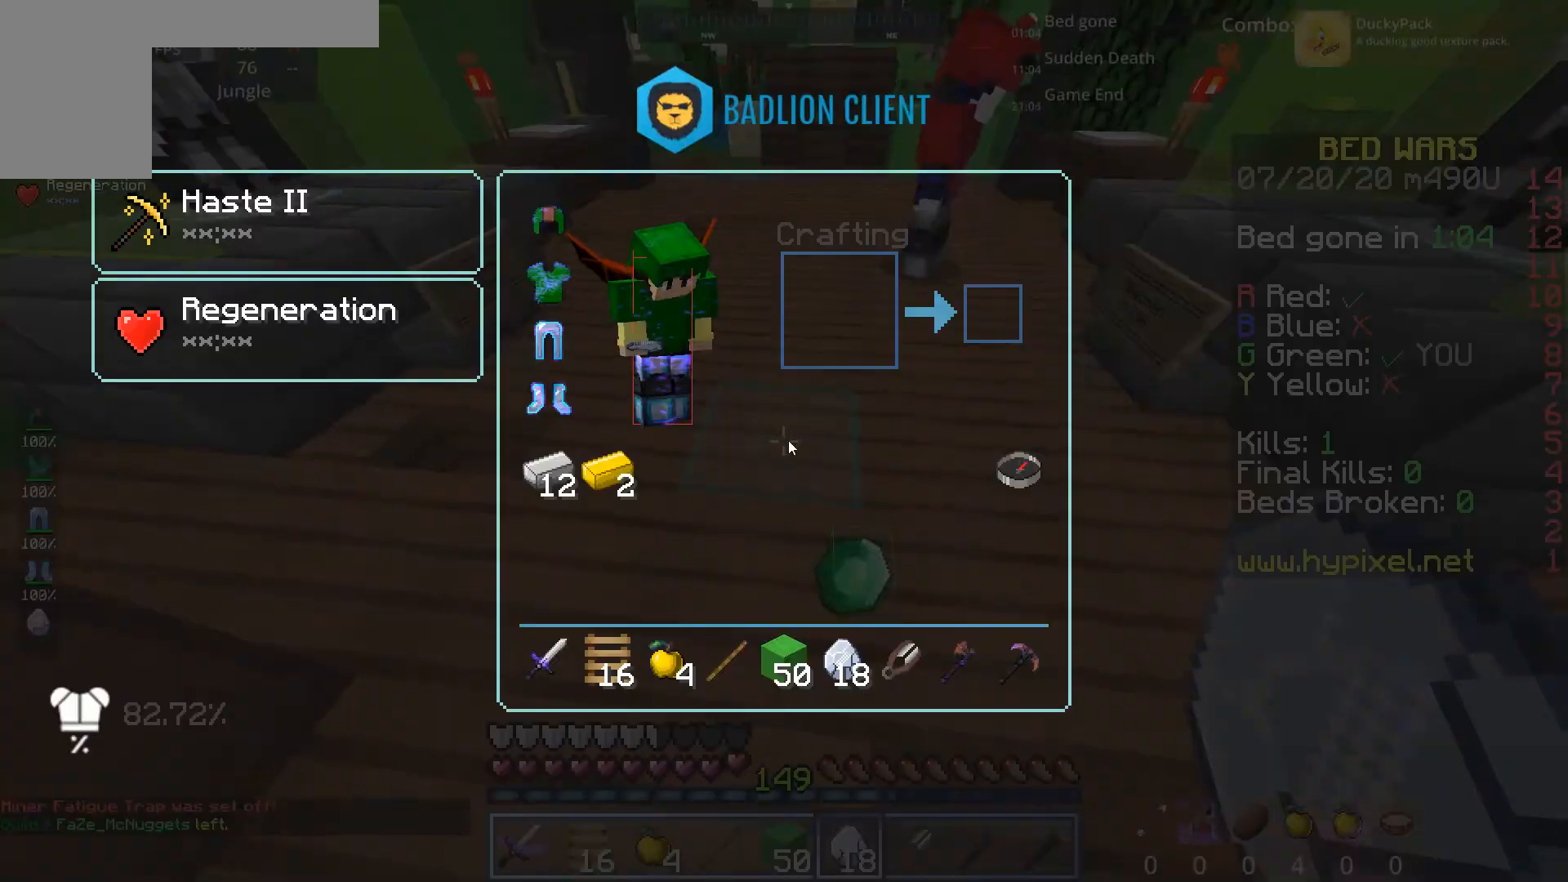
{"keys": [], "mouse": [], "events": []}
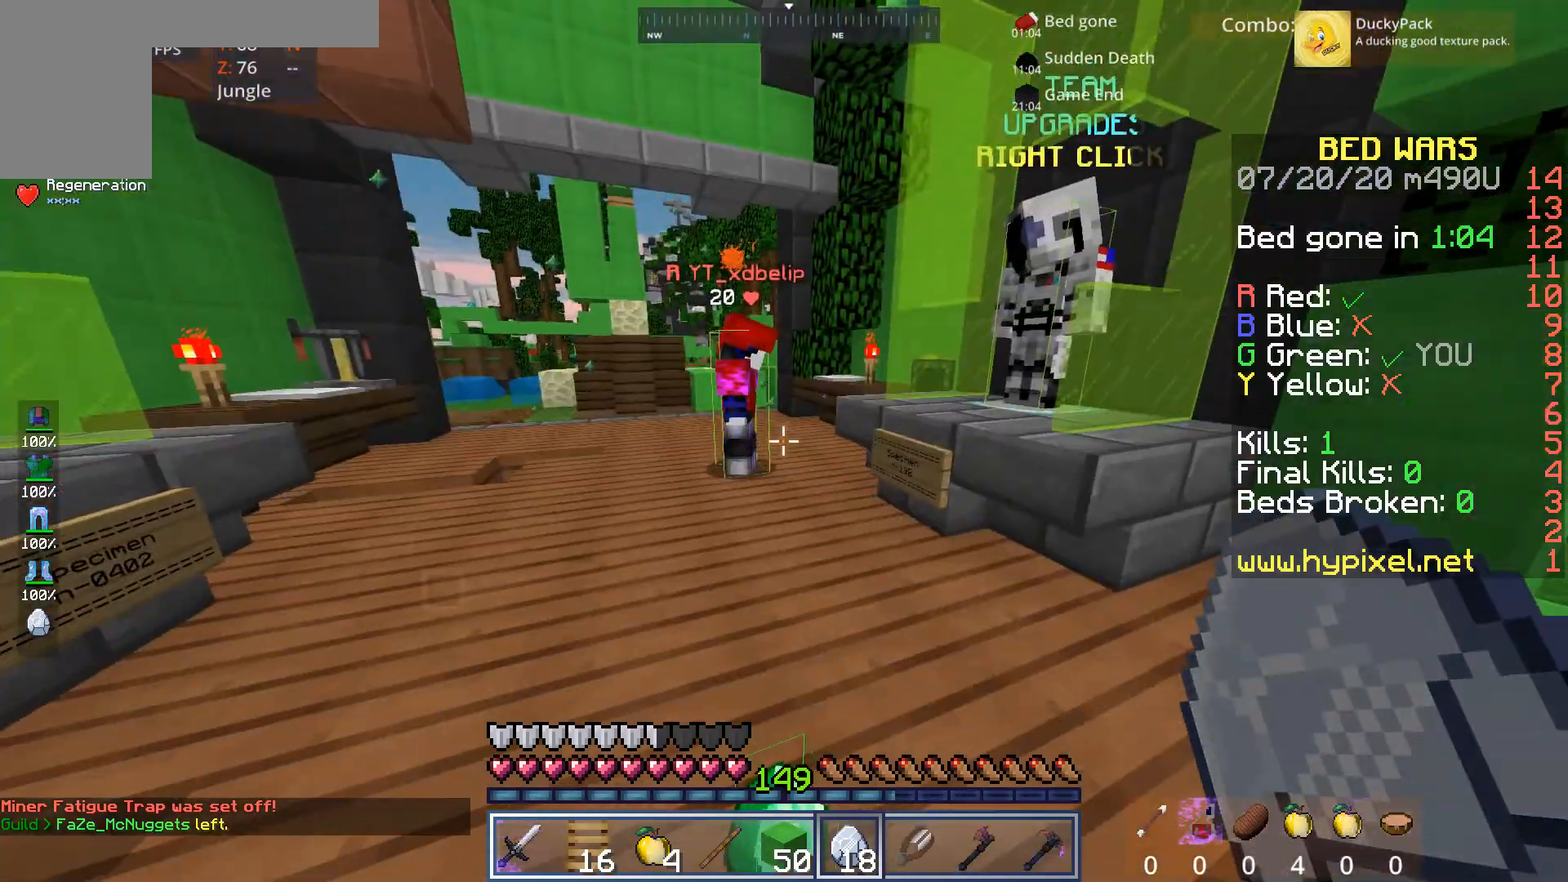
{"keys": ["w"], "mouse": [], "events": [[80, "w", "down"]]}
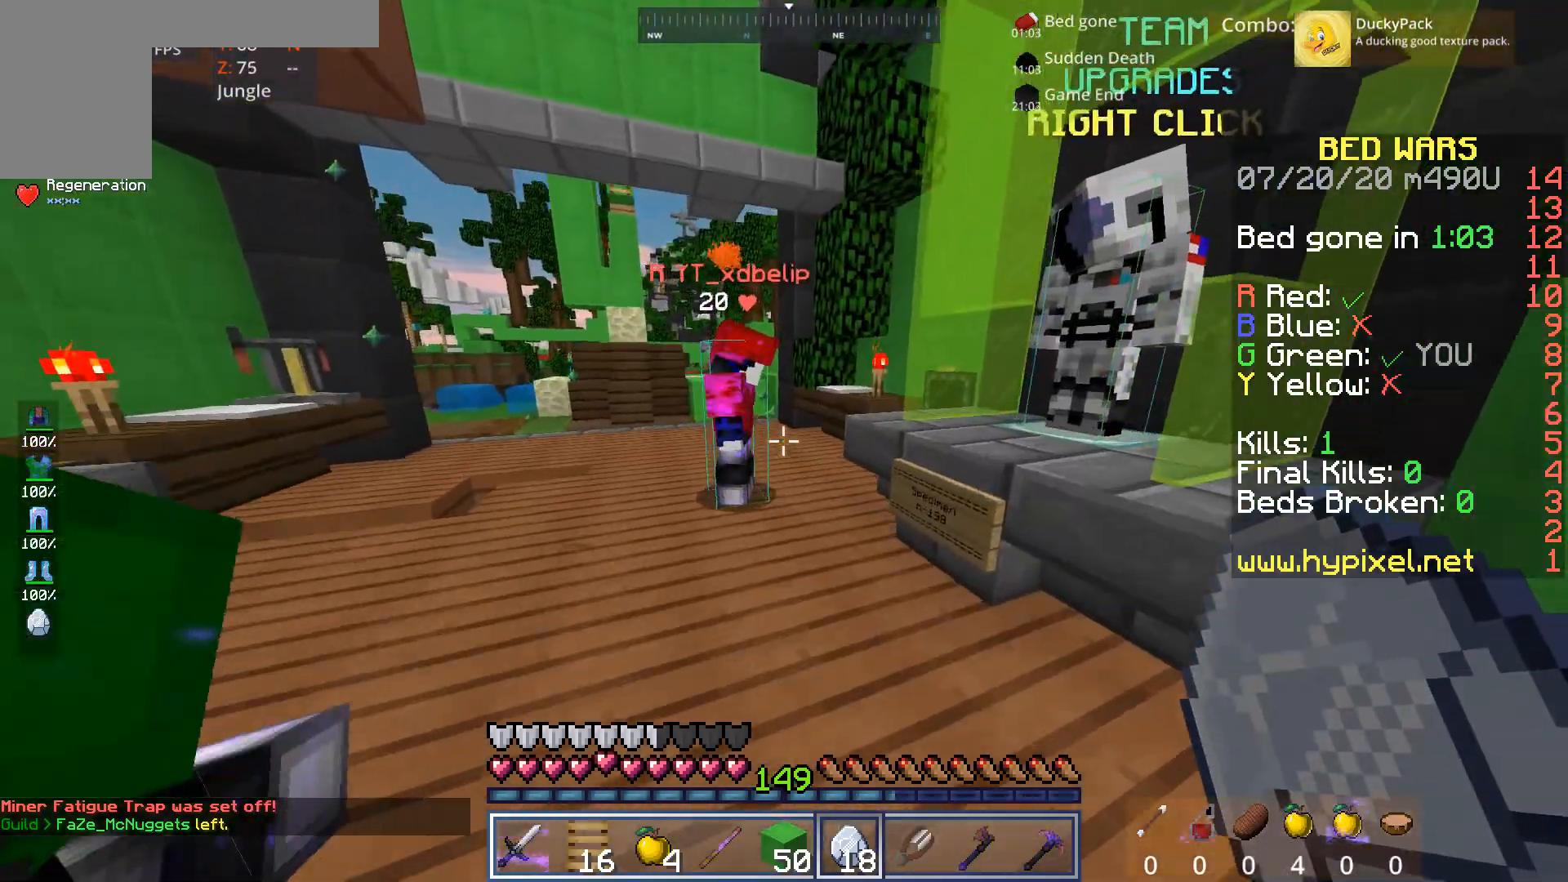
{"keys": [], "mouse": [], "events": [[120, "w", "up"]]}